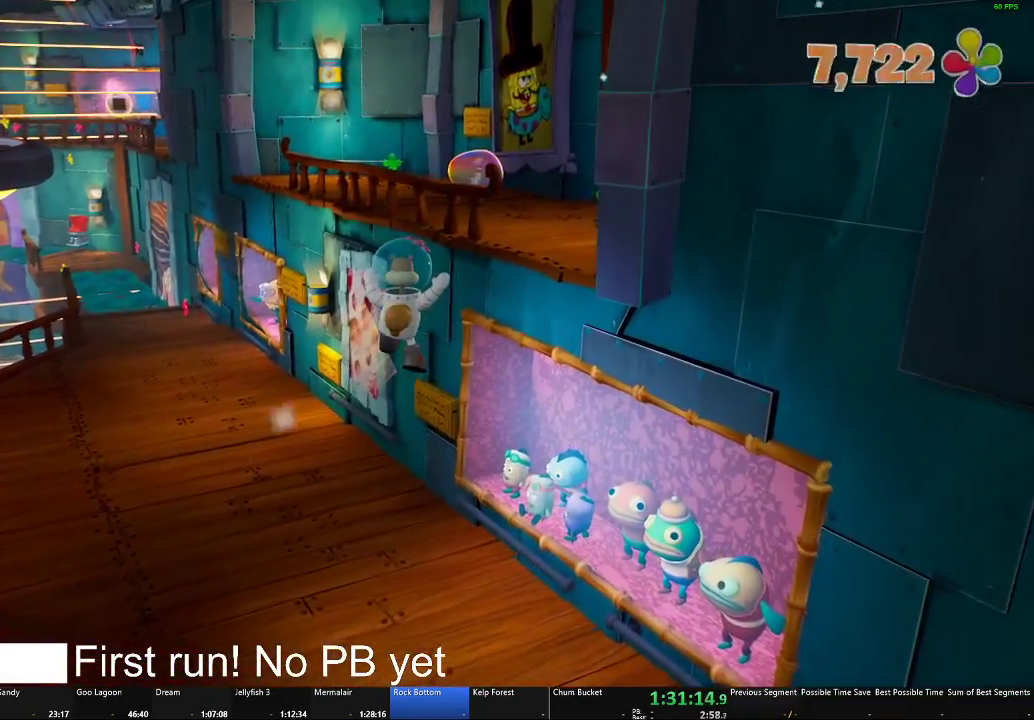
Gameplay with a controller (Xbox layout); each line is a JSON object with the inputs held at the frame after it. "events" lists button and stick changes between this image and that frame as [ms after this image, input, new state], when the widget could be followed in between. This document gives stick clicks only as held states, not as events.
{"buttons": [], "left_stick": "up-right", "right_stick": "center", "events": []}
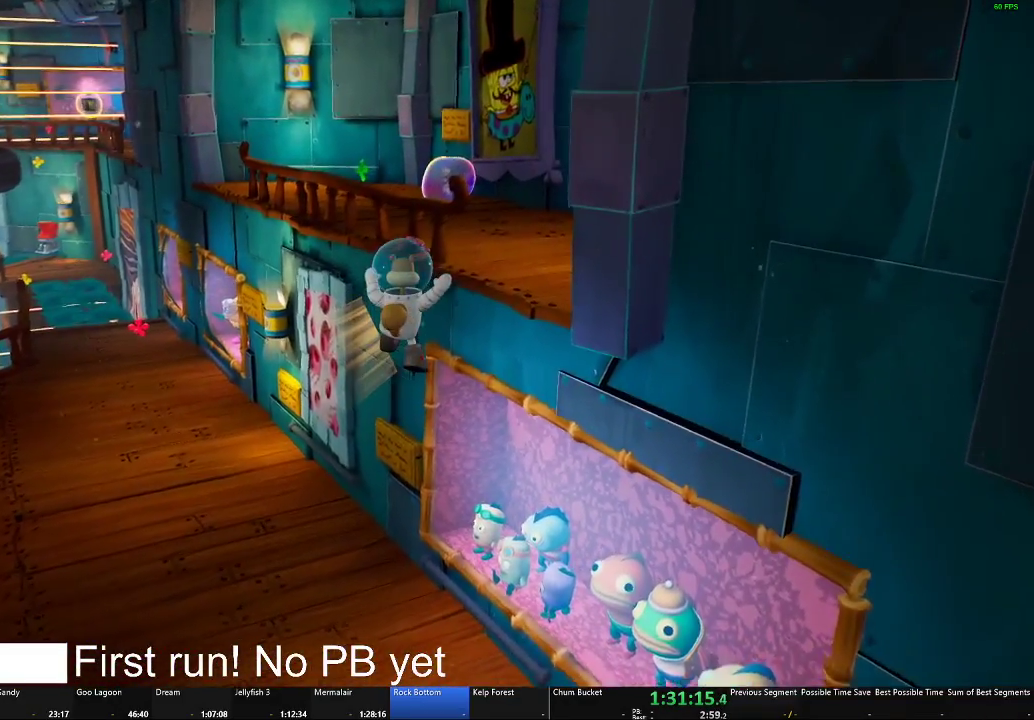
{"buttons": [], "left_stick": "up-right", "right_stick": "center", "events": []}
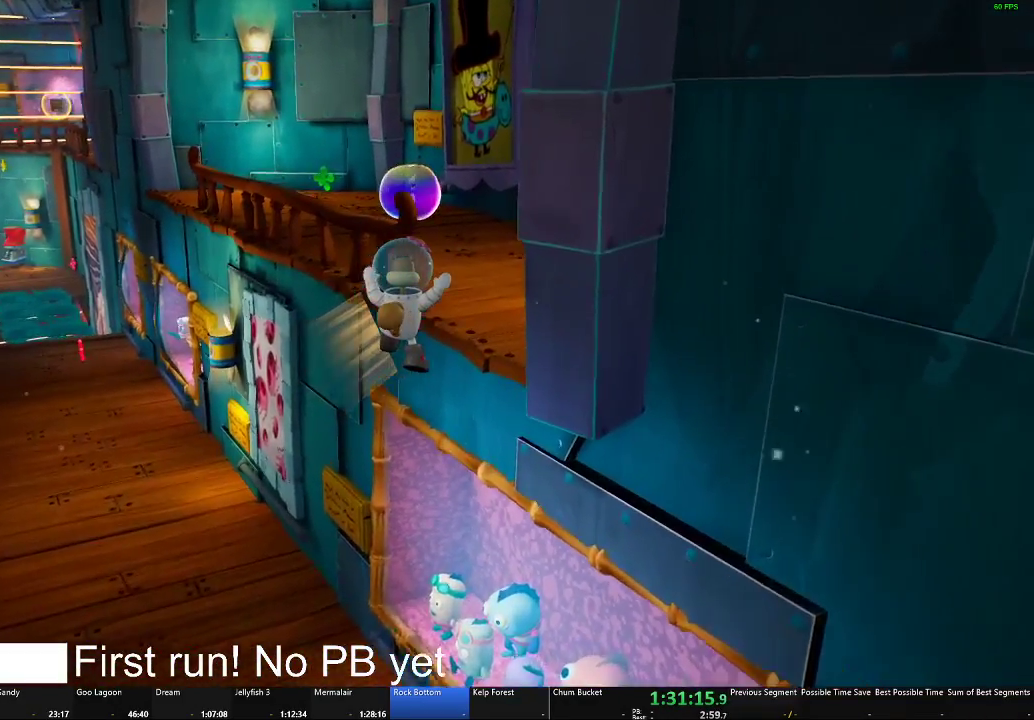
{"buttons": [], "left_stick": "up", "right_stick": "center", "events": [[317, "left_stick", "up"]]}
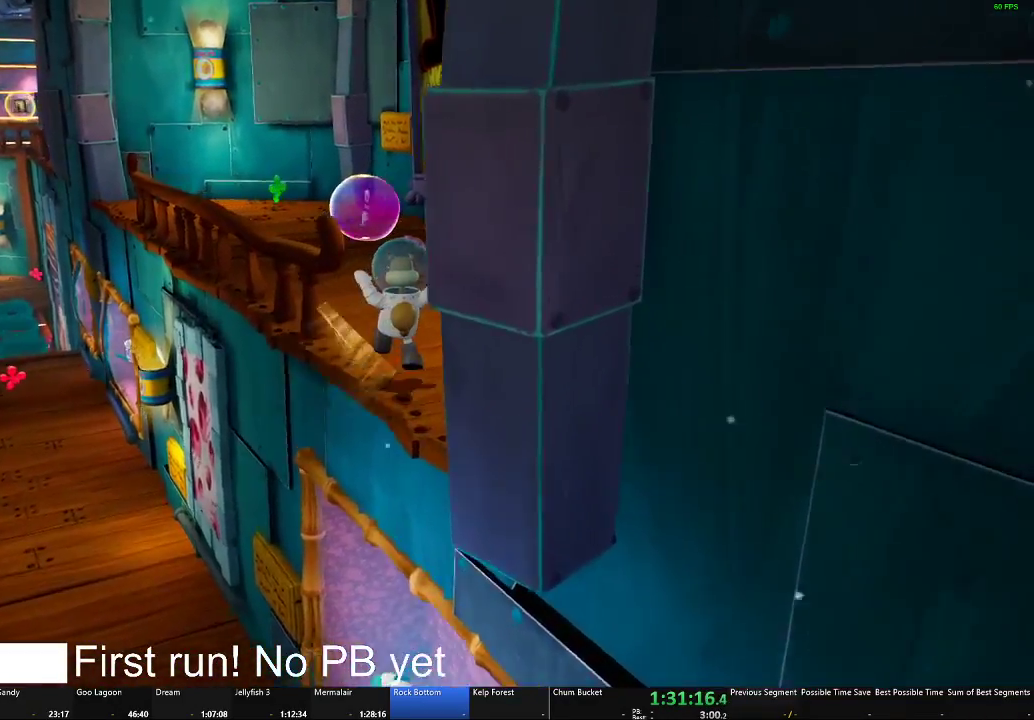
{"buttons": [], "left_stick": "up", "right_stick": "center", "events": [[267, "right_stick", "left"], [433, "right_stick", "center"]]}
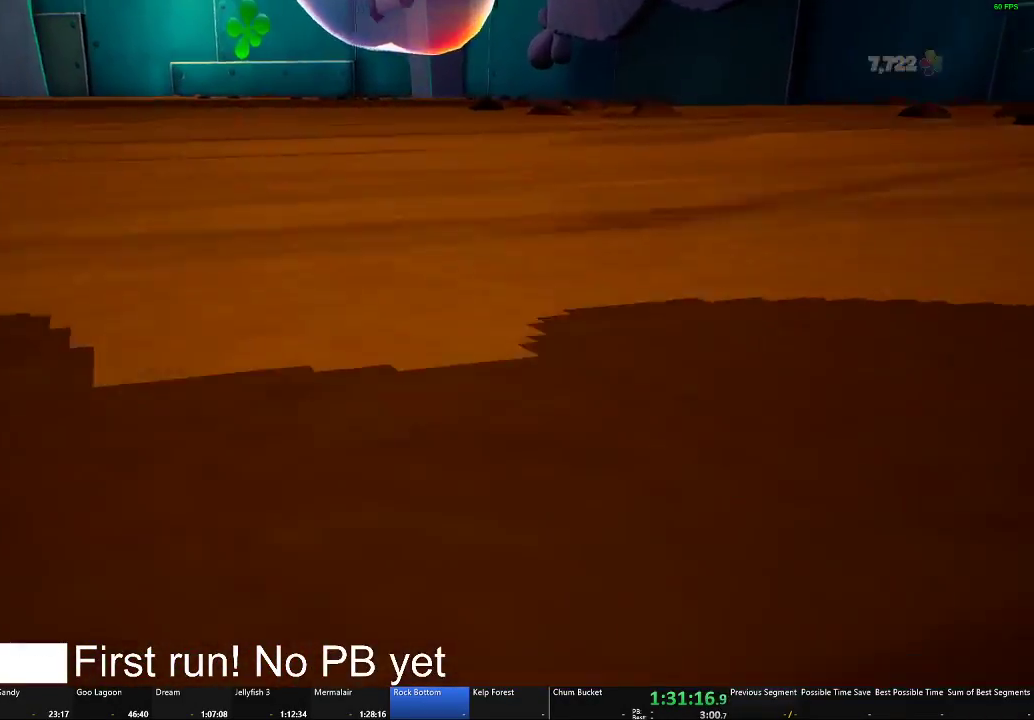
{"buttons": [], "left_stick": "up", "right_stick": "left", "events": [[484, "right_stick", "left"]]}
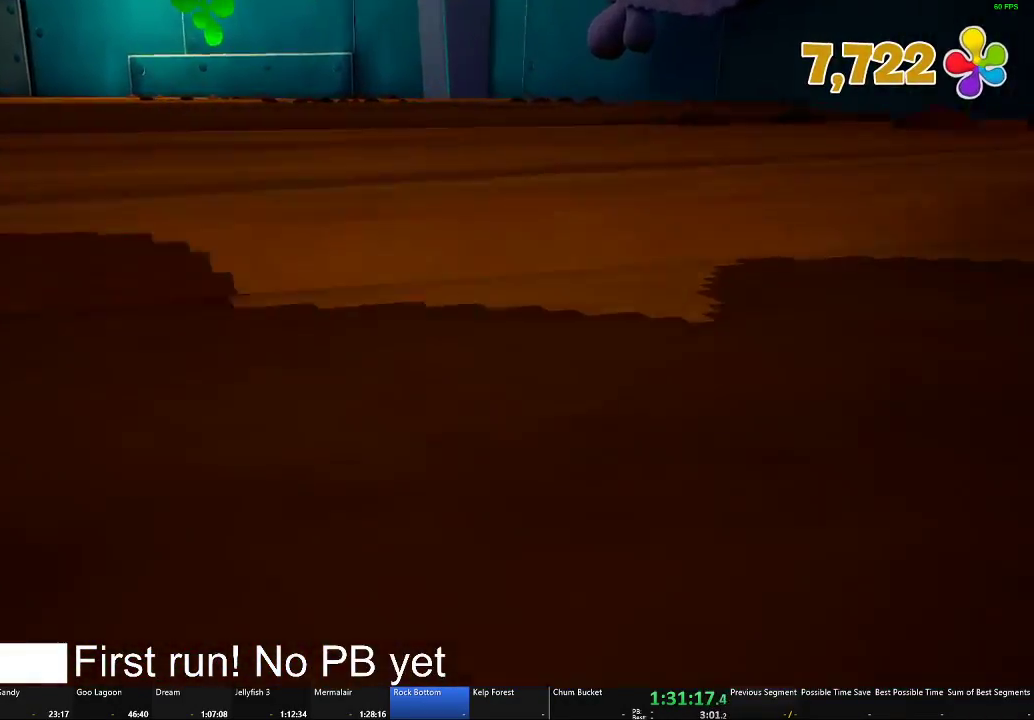
{"buttons": [], "left_stick": "up-left", "right_stick": "left", "events": [[117, "right_stick", "center"], [484, "left_stick", "up-left"], [500, "right_stick", "left"]]}
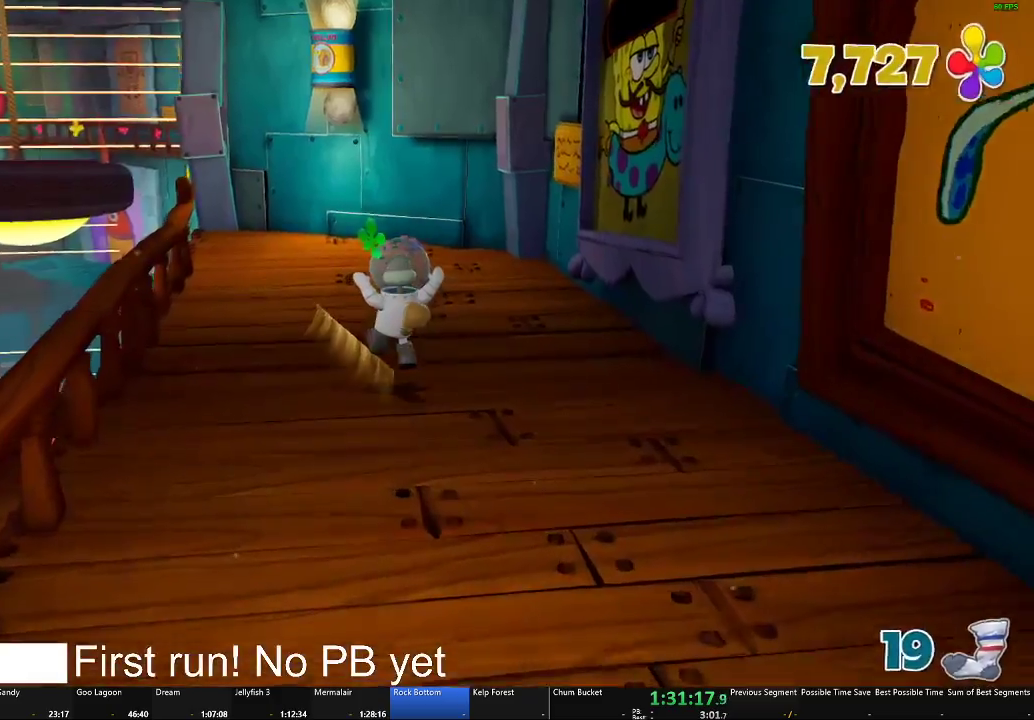
{"buttons": [], "left_stick": "up", "right_stick": "center", "events": [[184, "right_stick", "center"], [351, "left_stick", "up"]]}
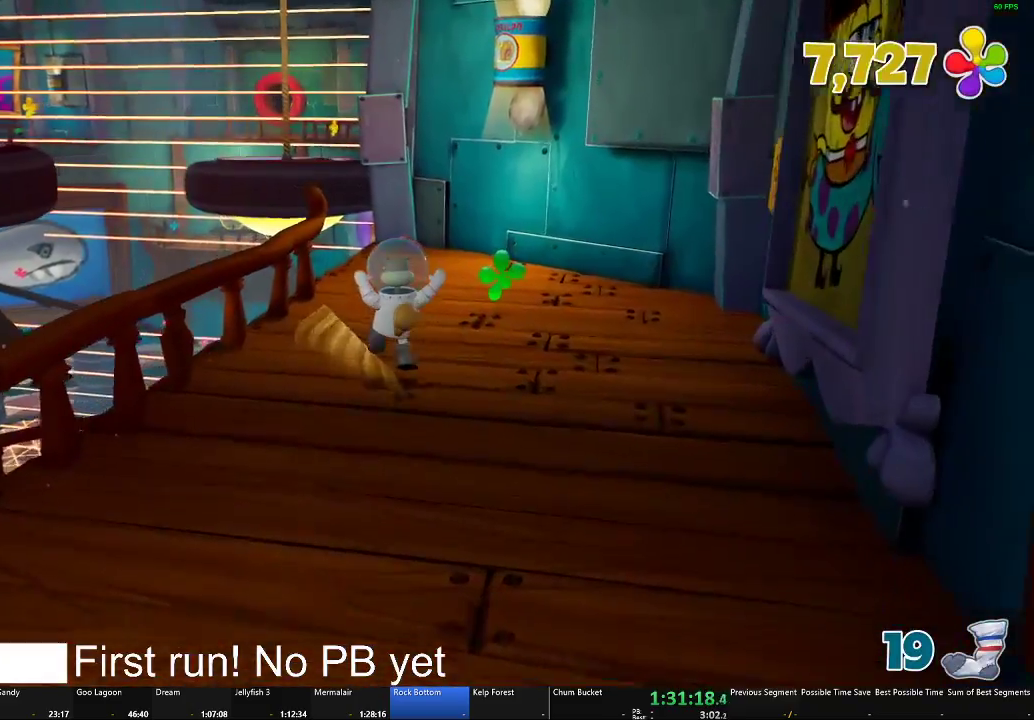
{"buttons": [], "left_stick": "up", "right_stick": "center", "events": []}
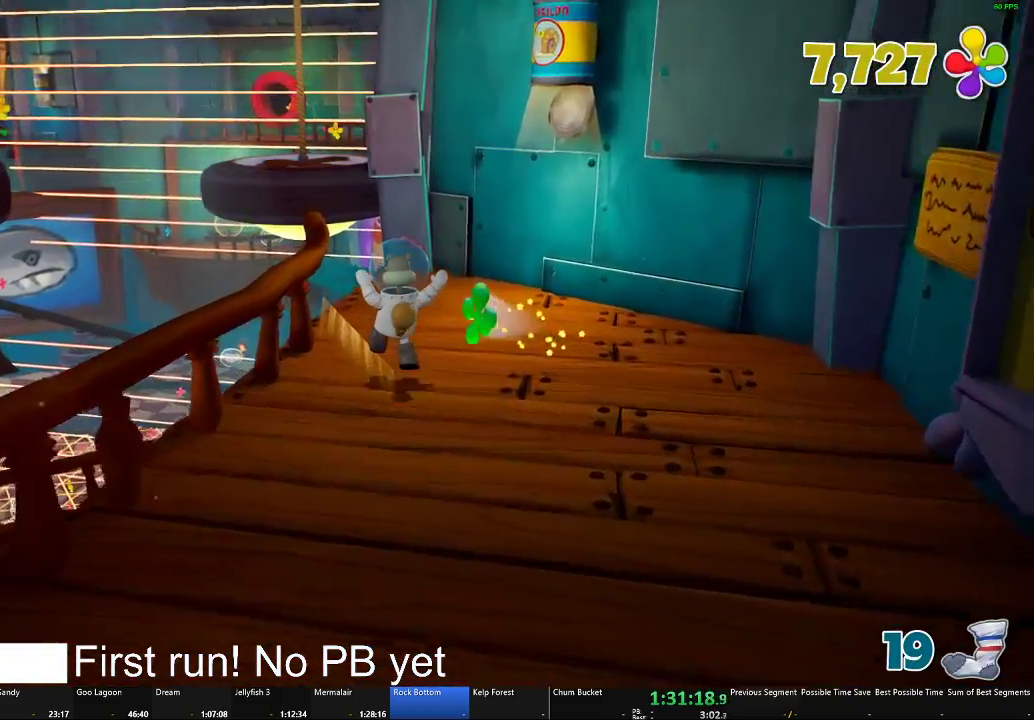
{"buttons": [], "left_stick": "up-left", "right_stick": "center", "events": [[284, "left_stick", "up-left"]]}
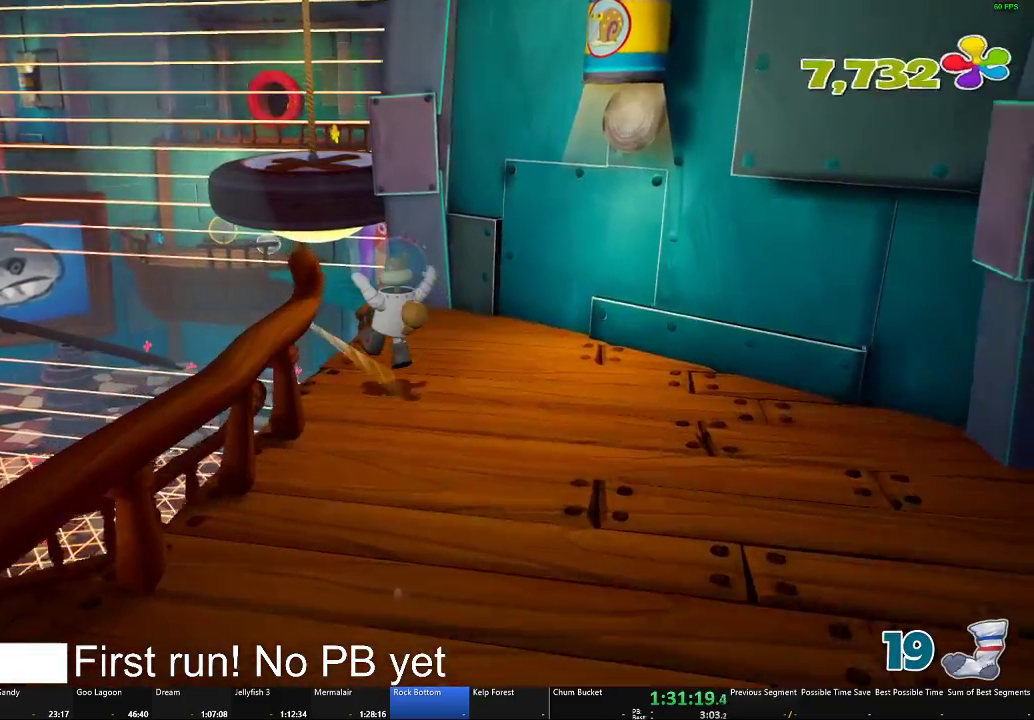
{"buttons": [], "left_stick": "up-left", "right_stick": "center", "events": []}
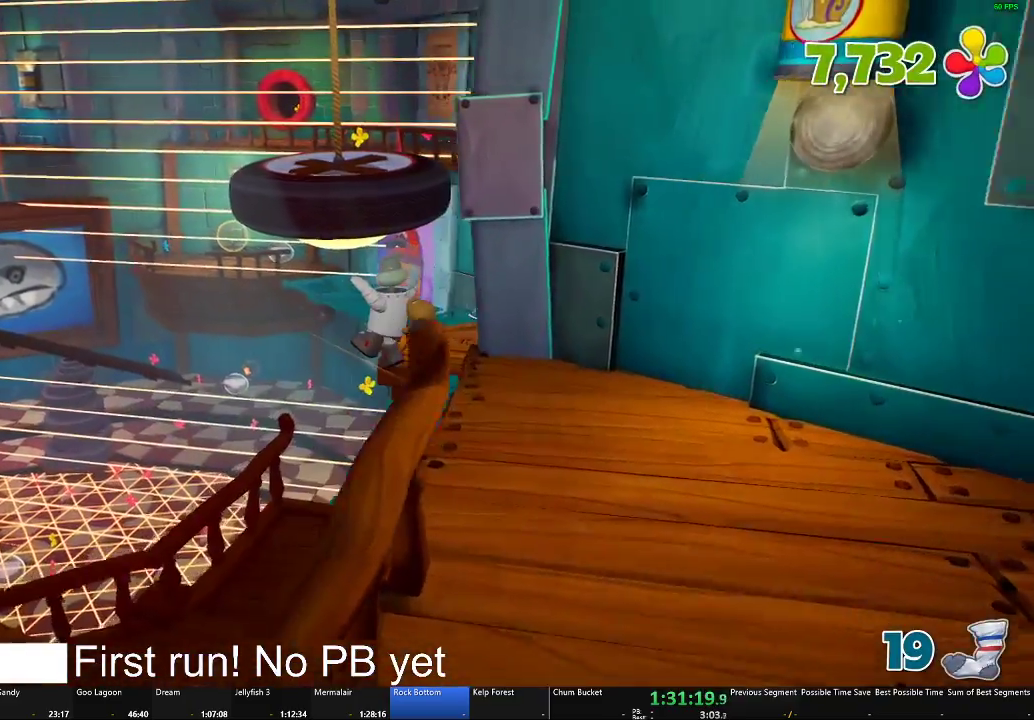
{"buttons": [], "left_stick": "up", "right_stick": "right", "events": [[117, "right_stick", "right"], [501, "left_stick", "up"]]}
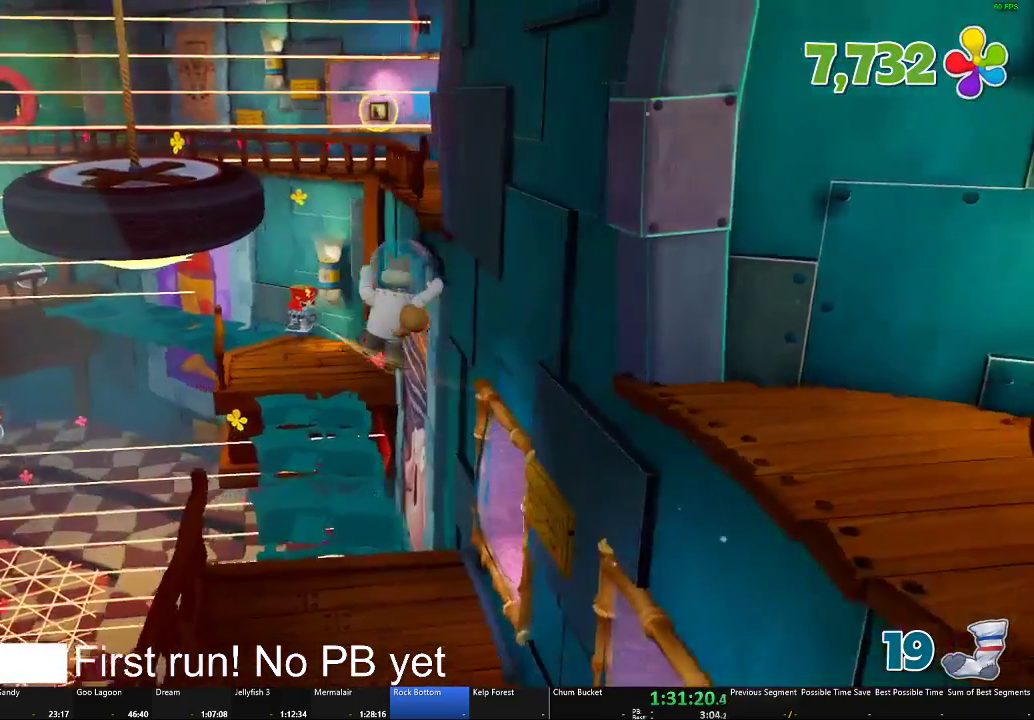
{"buttons": [], "left_stick": "up", "right_stick": "center", "events": [[117, "right_stick", "center"]]}
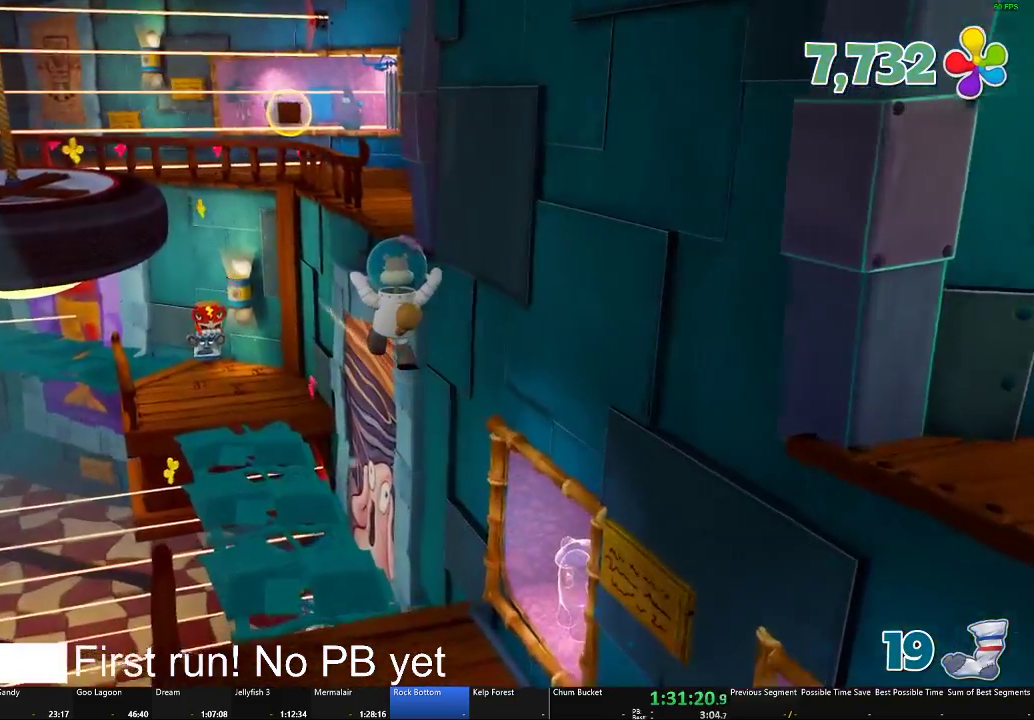
{"buttons": [], "left_stick": "up", "right_stick": "center", "events": []}
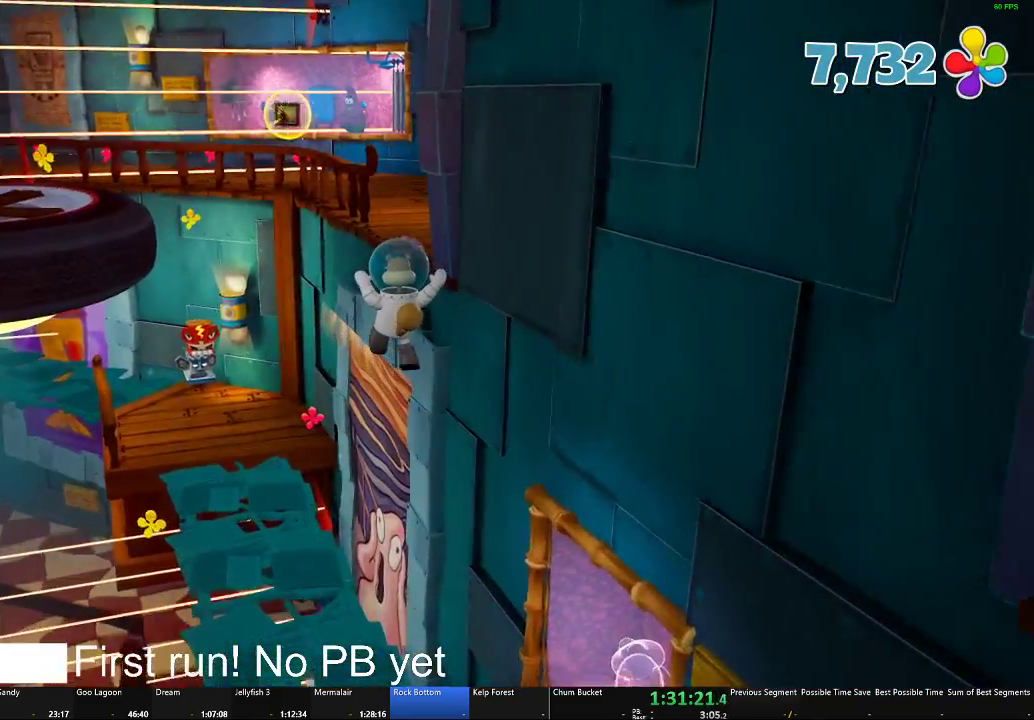
{"buttons": [], "left_stick": "up", "right_stick": "center", "events": []}
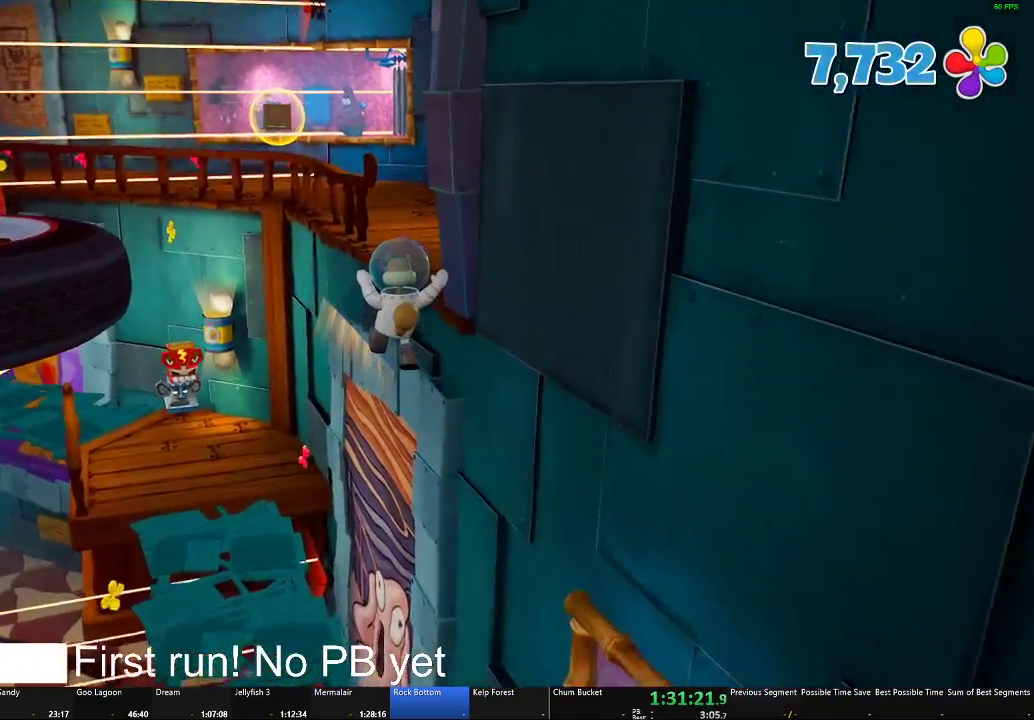
{"buttons": [], "left_stick": "up", "right_stick": "right"}
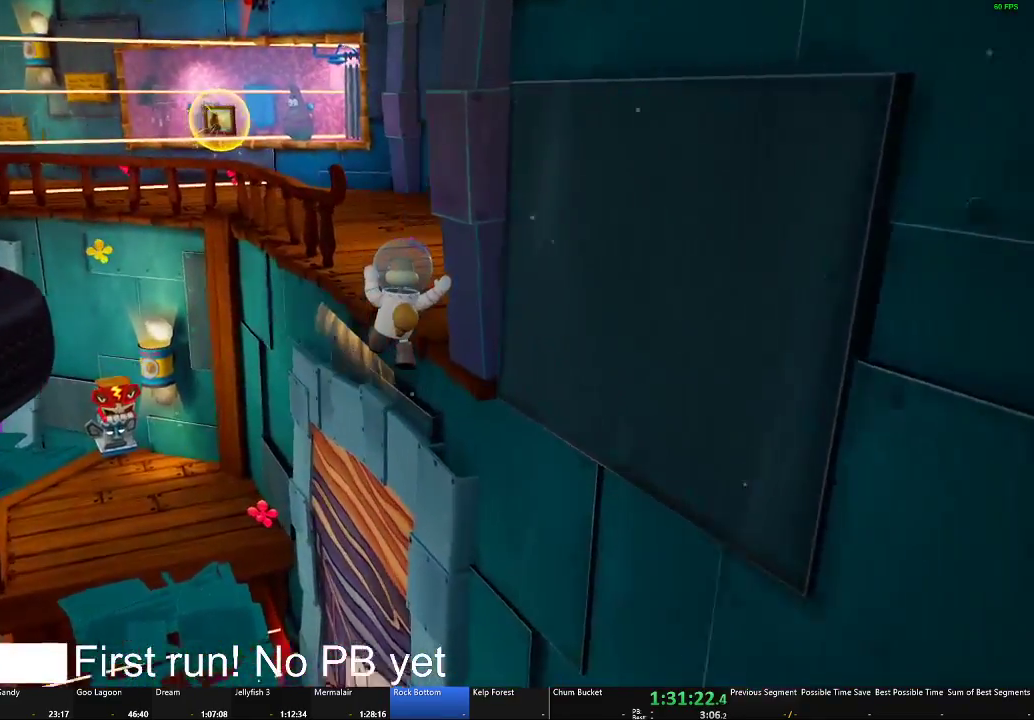
{"buttons": [], "left_stick": "up", "right_stick": "center", "events": [[17, "right_stick", "center"]]}
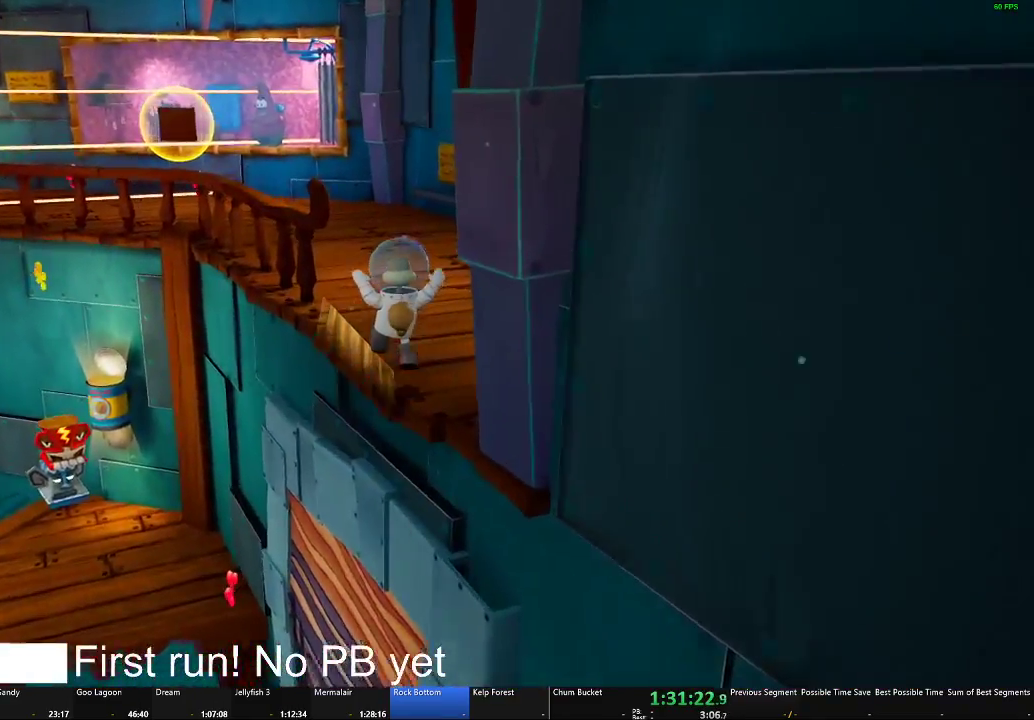
{"buttons": [], "left_stick": "up", "right_stick": "center", "events": []}
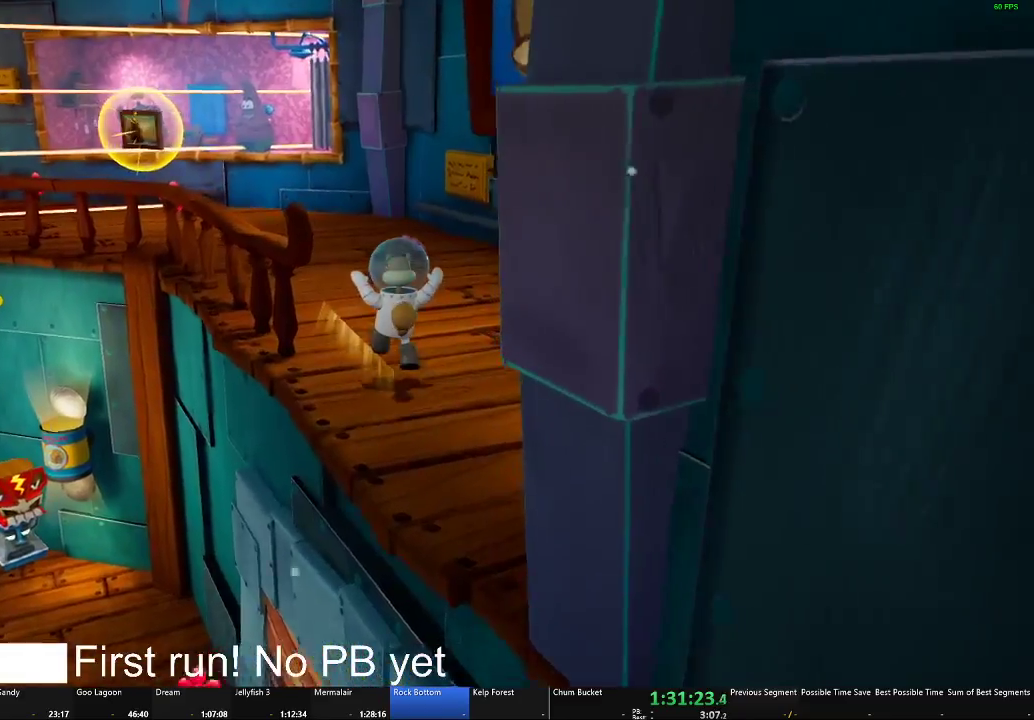
{"buttons": [], "left_stick": "up", "right_stick": "center", "events": [[67, "right_stick", "left"], [167, "right_stick", "center"]]}
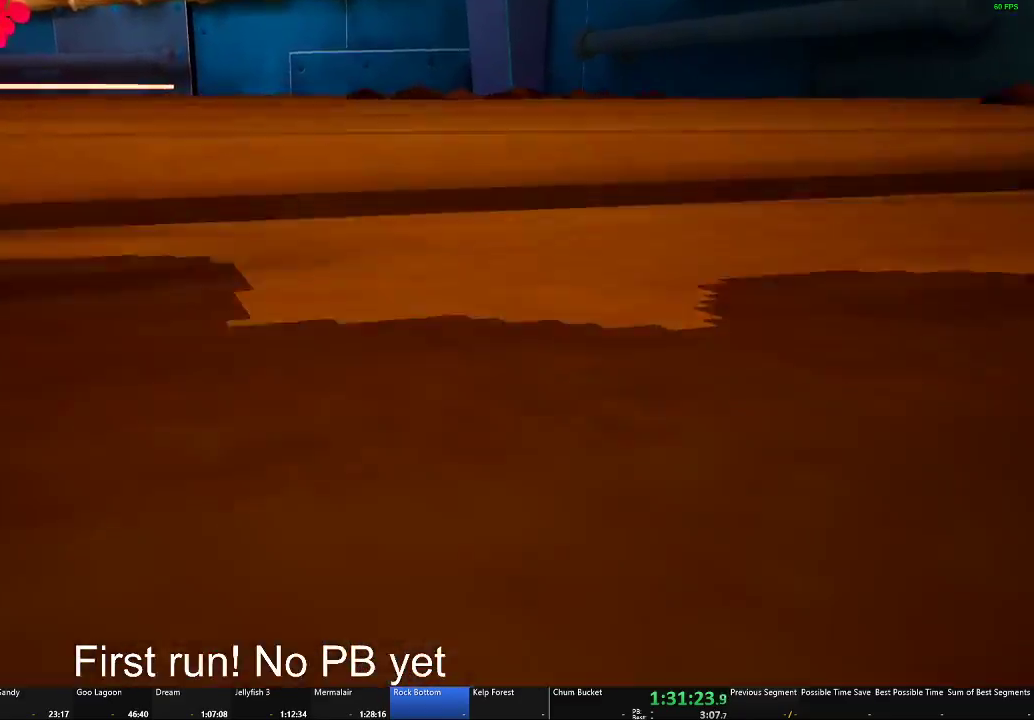
{"buttons": [], "left_stick": "up", "right_stick": "center", "events": [[217, "right_stick", "left"], [484, "right_stick", "center"]]}
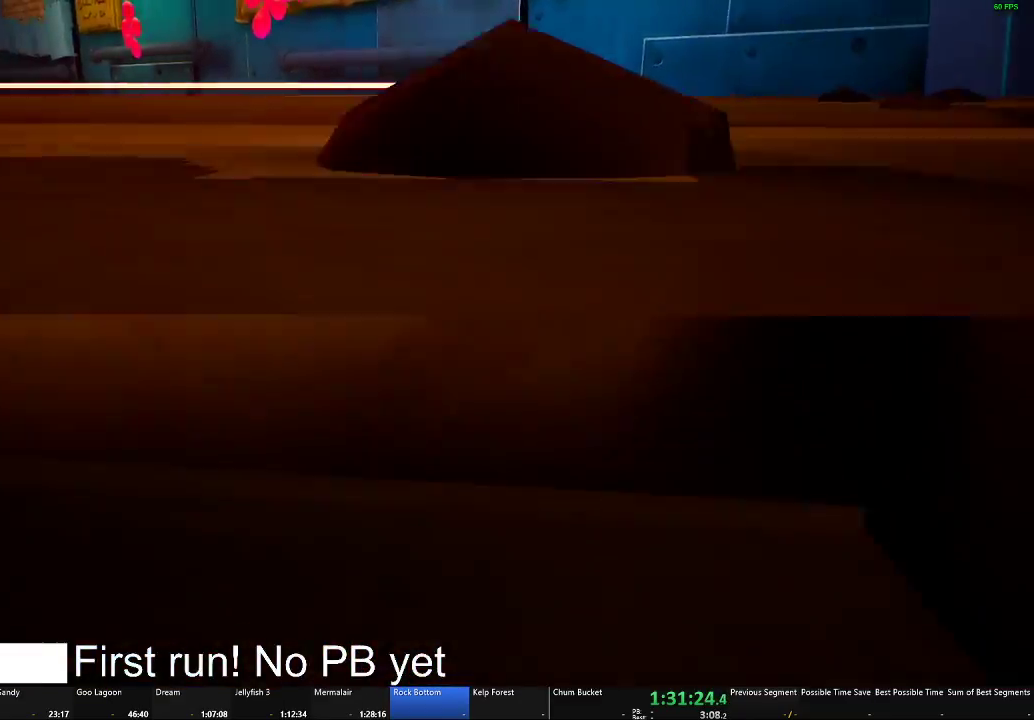
{"buttons": ["L2"], "left_stick": "up", "right_stick": "center", "events": [[384, "L2", "down"]]}
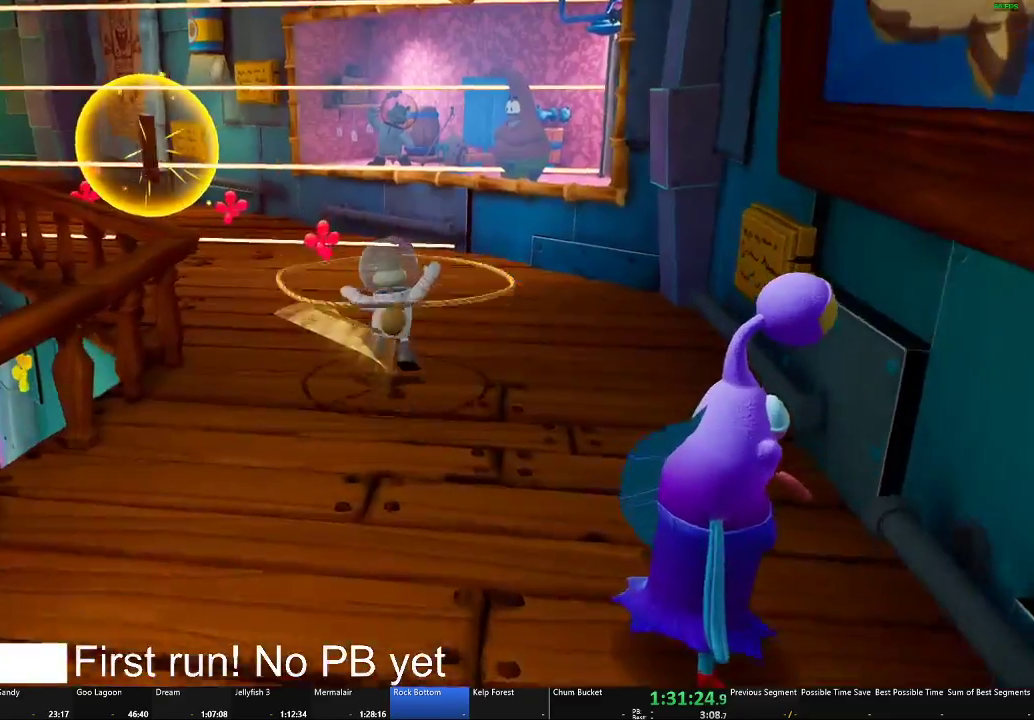
{"buttons": [], "left_stick": "up-right", "right_stick": "center", "events": [[117, "L2", "up"], [284, "left_stick", "up-right"]]}
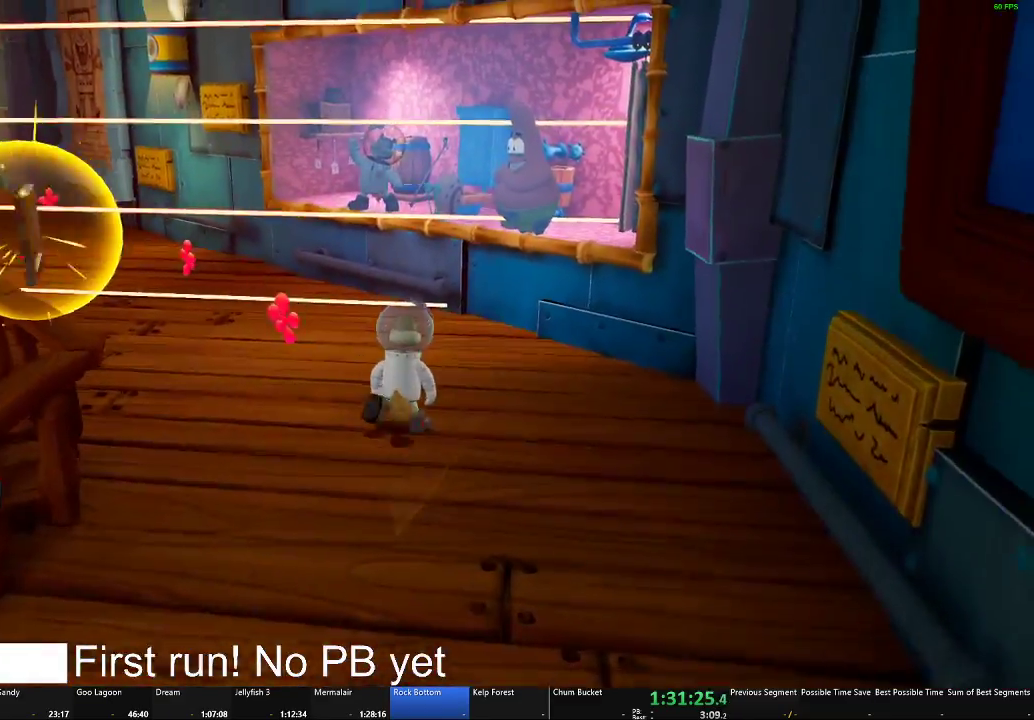
{"buttons": [], "left_stick": "up", "right_stick": "center", "events": [[67, "left_stick", "up"]]}
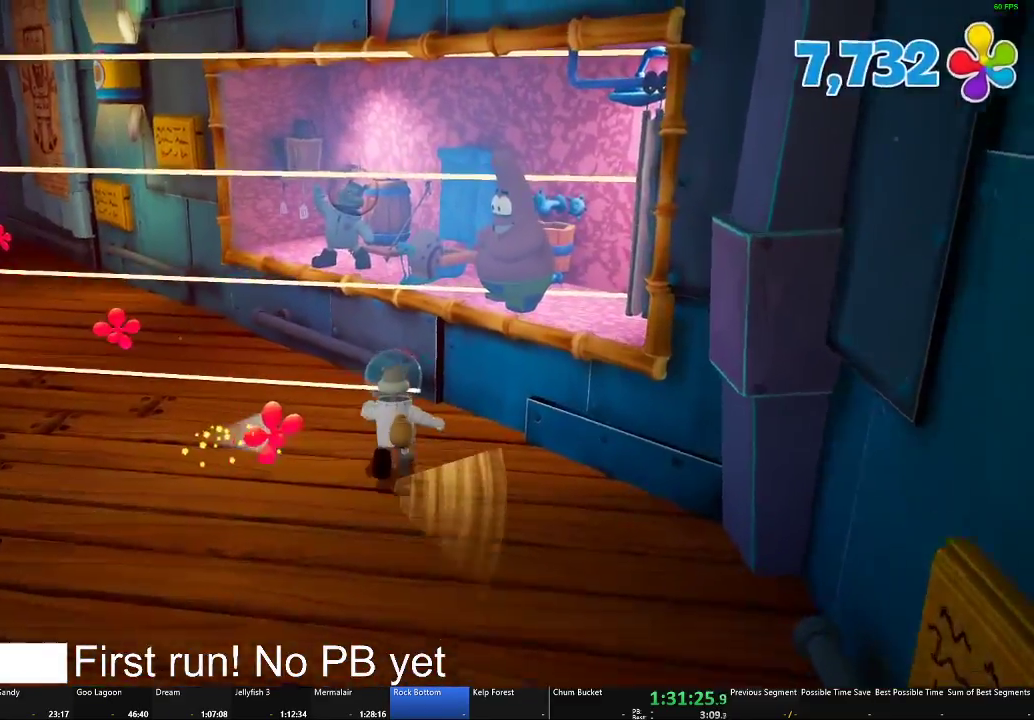
{"buttons": [], "left_stick": "up", "right_stick": "left", "events": [[101, "right_stick", "left"], [334, "right_stick", "center"], [501, "right_stick", "left"]]}
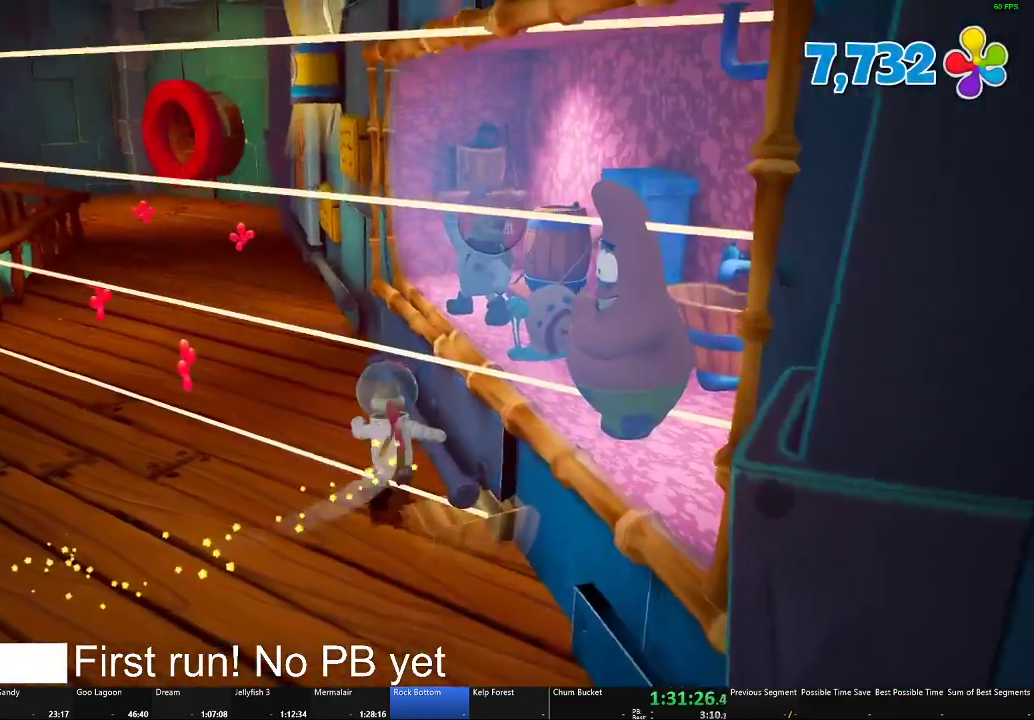
{"buttons": [], "left_stick": "up", "right_stick": "center", "events": [[133, "right_stick", "center"], [417, "right_stick", "left"], [500, "right_stick", "center"]]}
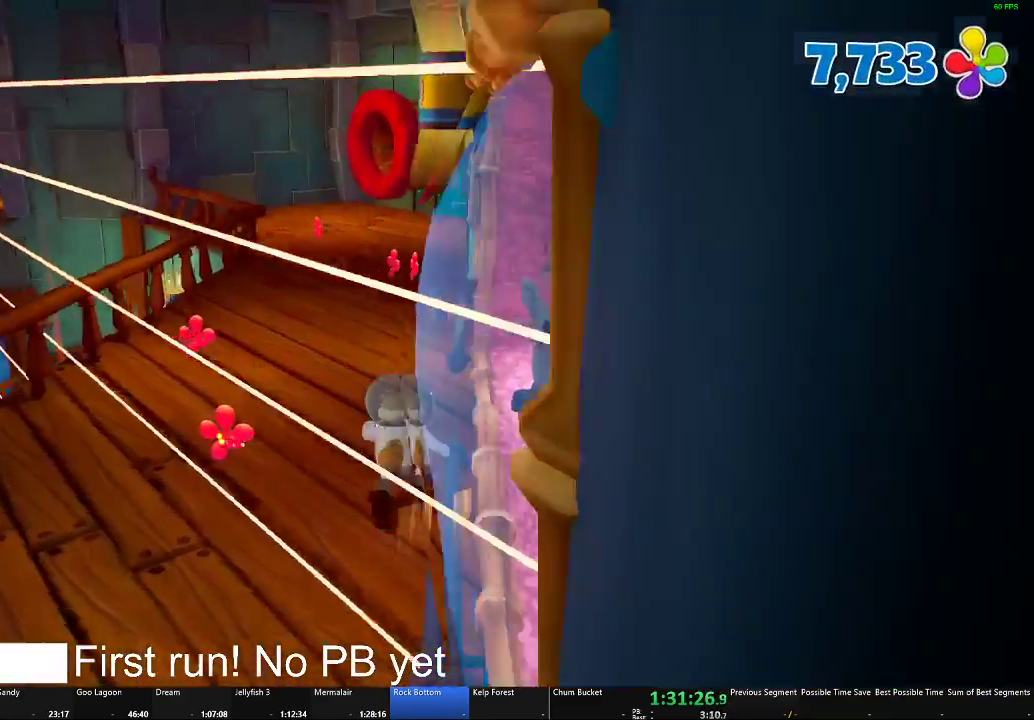
{"buttons": [], "left_stick": "up", "right_stick": "center", "events": [[317, "right_stick", "left"], [368, "right_stick", "down-left"], [418, "right_stick", "center"]]}
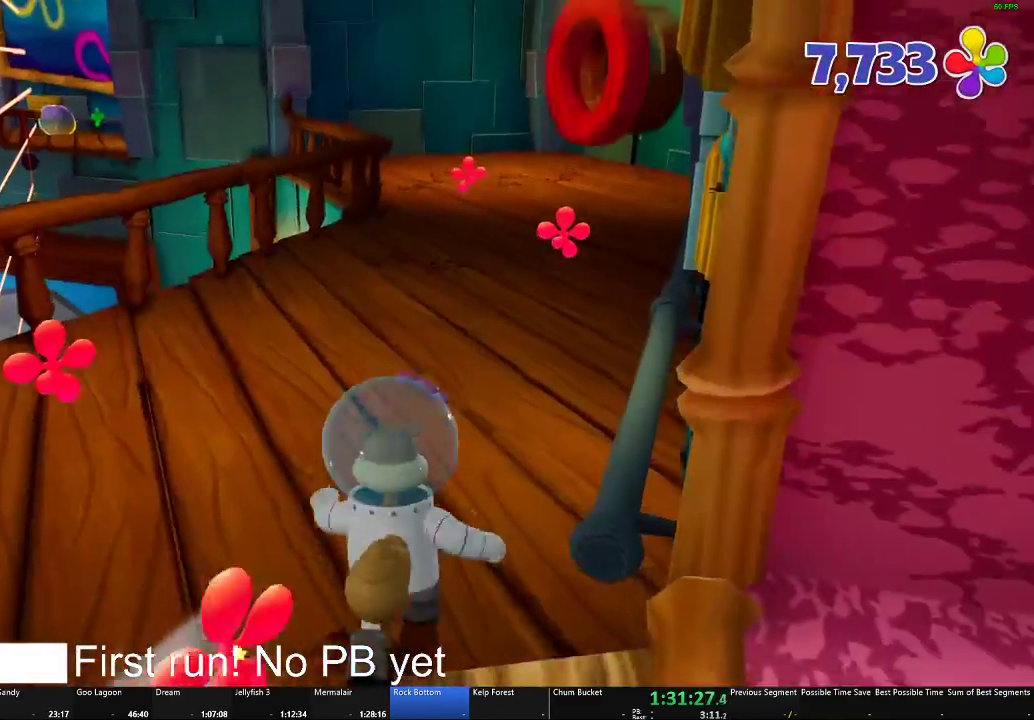
{"buttons": [], "left_stick": "up", "right_stick": "center", "events": []}
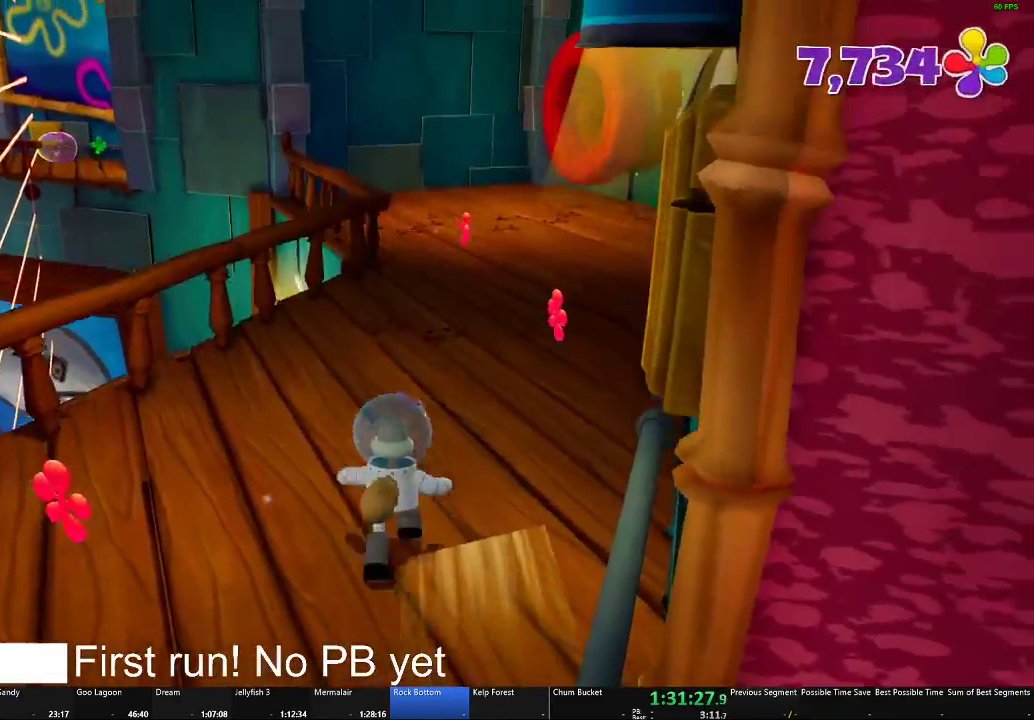
{"buttons": [], "left_stick": "up", "right_stick": "center", "events": []}
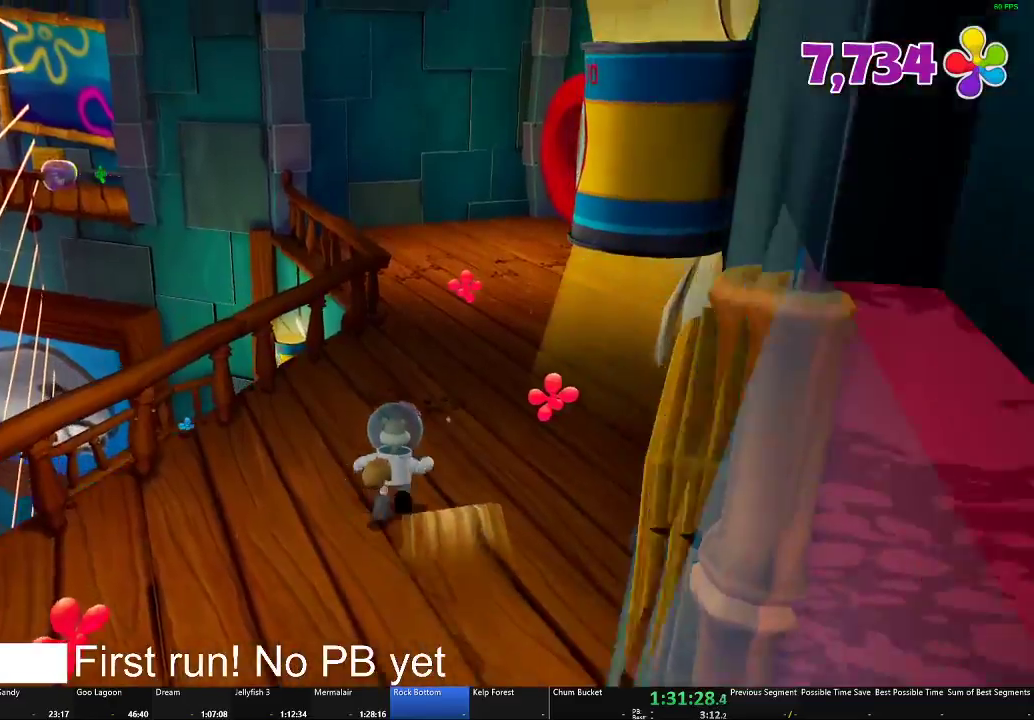
{"buttons": ["A"], "left_stick": "up-left", "right_stick": "center", "events": [[17, "left_stick", "up-right"], [234, "left_stick", "up"], [367, "A", "down"], [400, "left_stick", "up-left"]]}
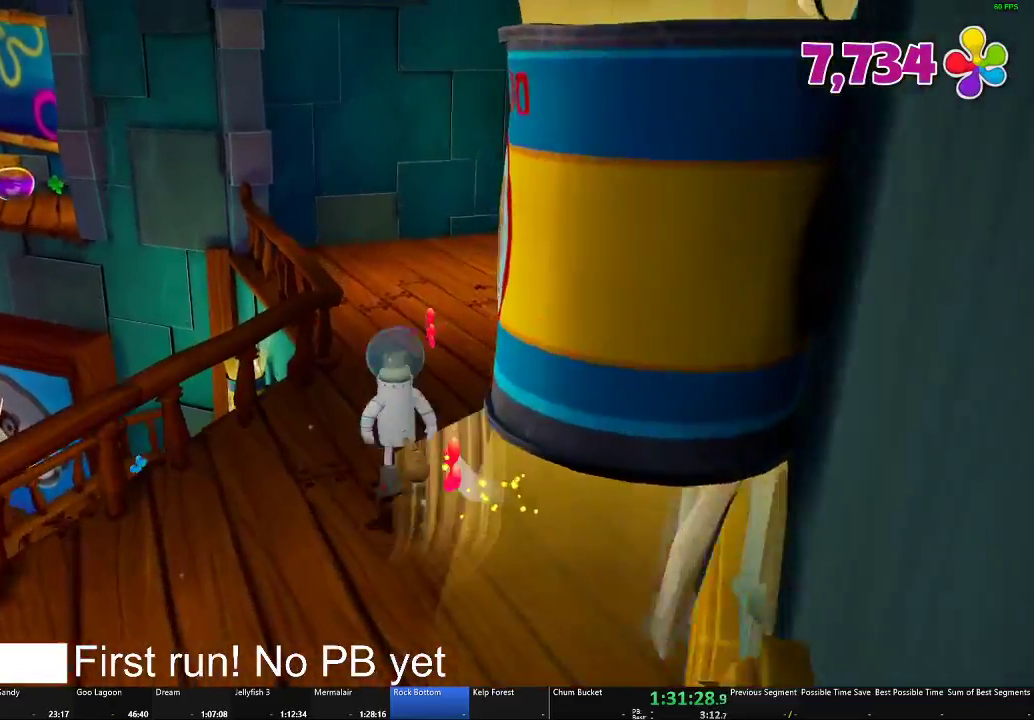
{"buttons": [], "left_stick": "up-left", "right_stick": "center", "events": [[51, "A", "up"], [234, "right_stick", "down-left"], [434, "right_stick", "center"]]}
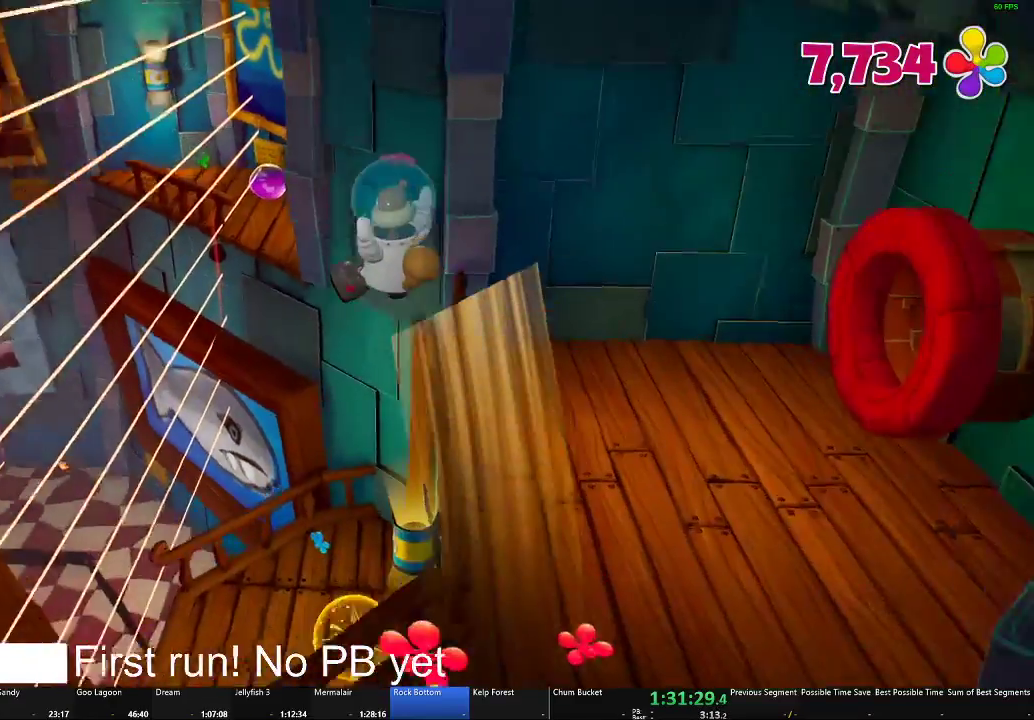
{"buttons": ["L2"], "left_stick": "up", "right_stick": "center", "events": [[183, "L2", "down"], [200, "left_stick", "up"]]}
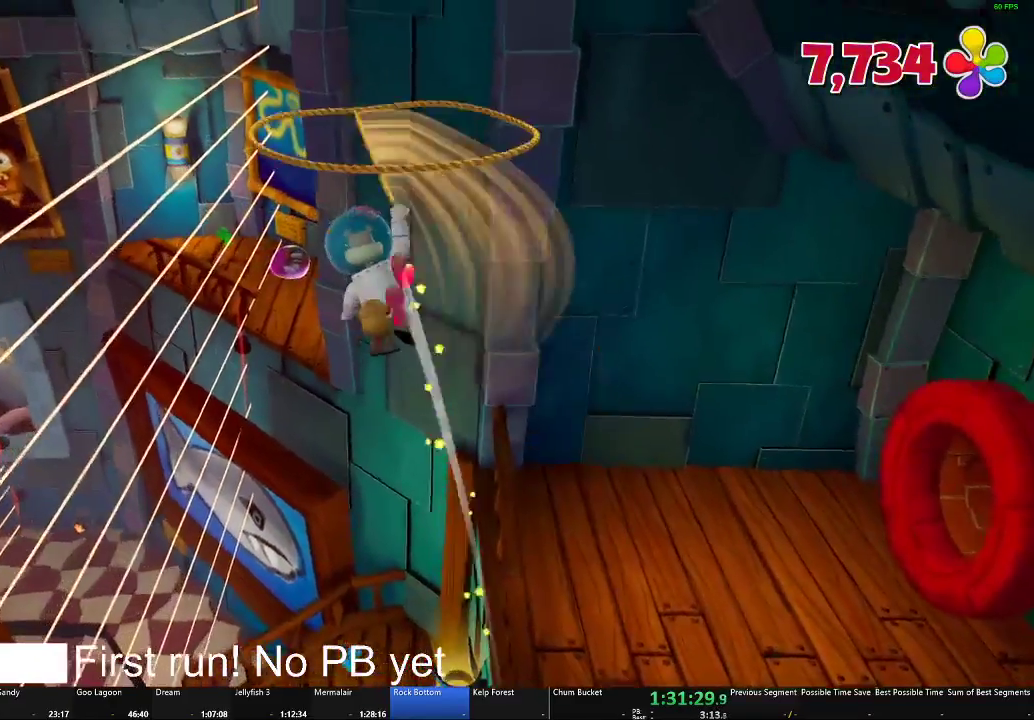
{"buttons": ["L2"], "left_stick": "up-left", "right_stick": "center", "events": [[101, "left_stick", "up-left"]]}